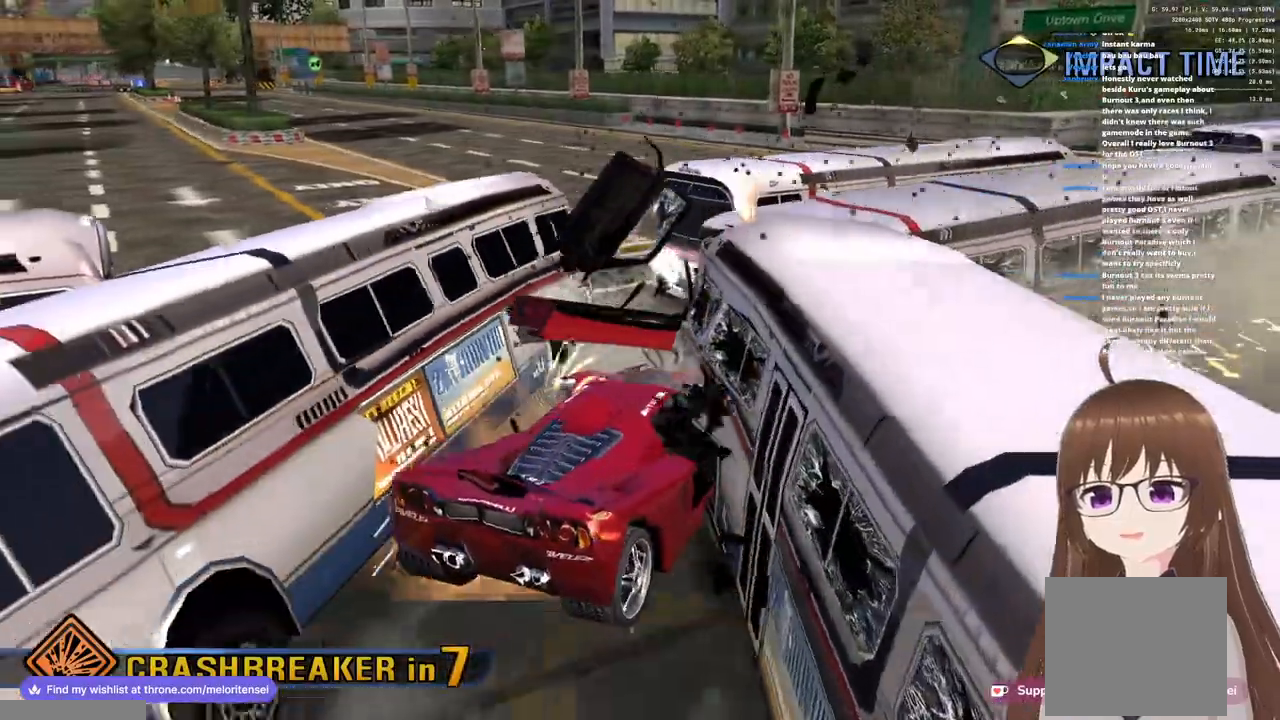
Gameplay with a controller (PlayStation layout); each line is a JSON object with the inputs held at the frame after it. "events" lists button and stick changes between this image and that frame as [ms after this image, input, new state], when the widget could be followed in between.
{"buttons": ["CROSS", "R1"], "left_stick": "up", "right_stick": "center", "events": []}
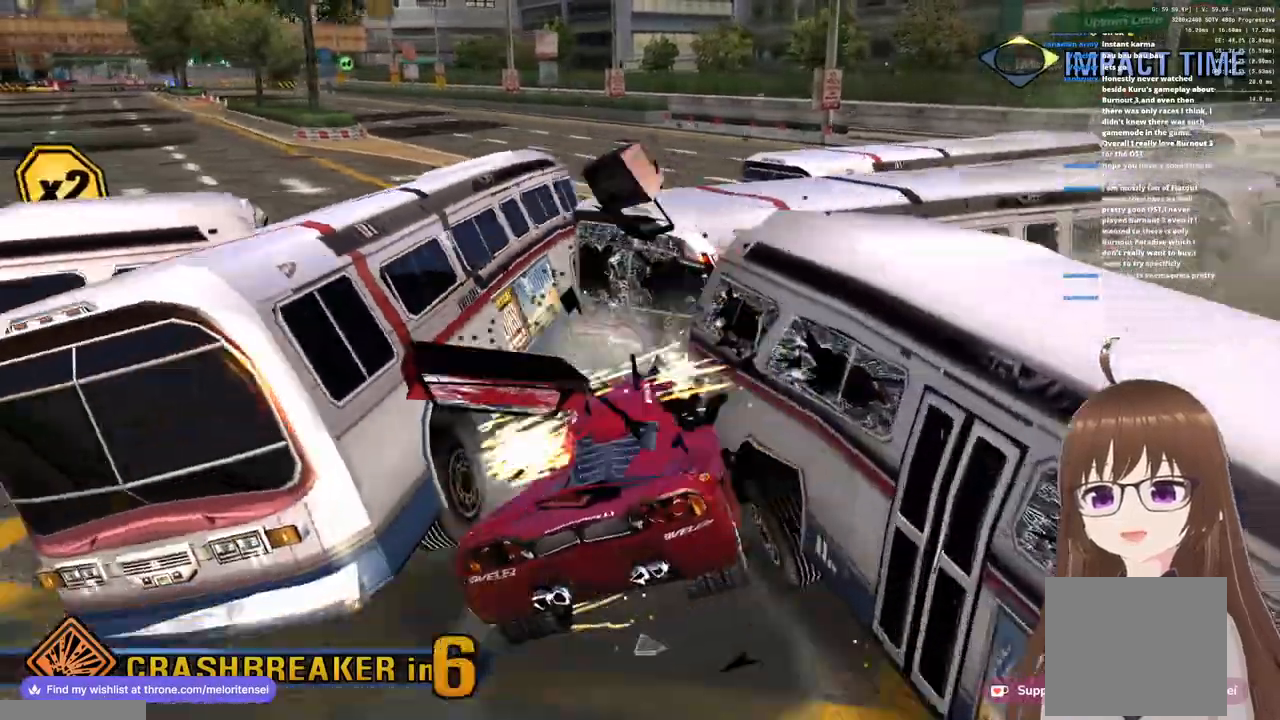
{"buttons": ["CROSS", "R1"], "left_stick": "up", "right_stick": "center", "events": []}
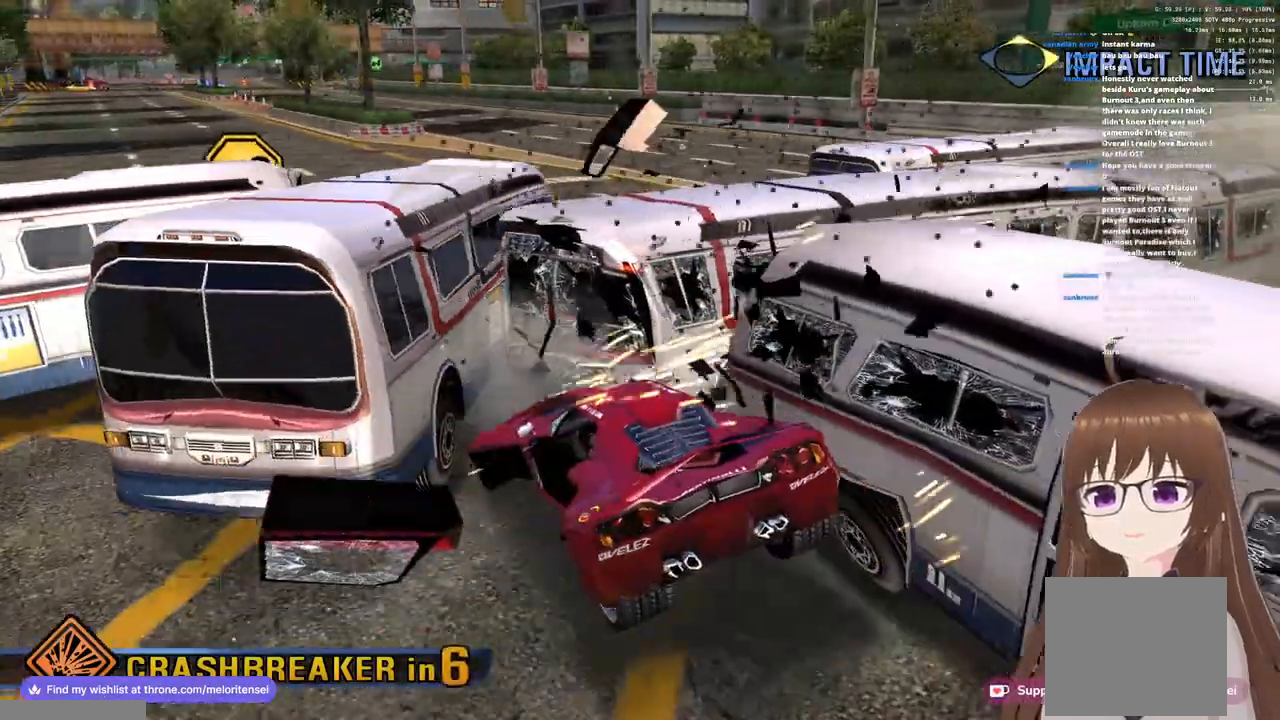
{"buttons": ["CROSS"], "left_stick": "up", "right_stick": "center", "events": [[283, "R1", "up"]]}
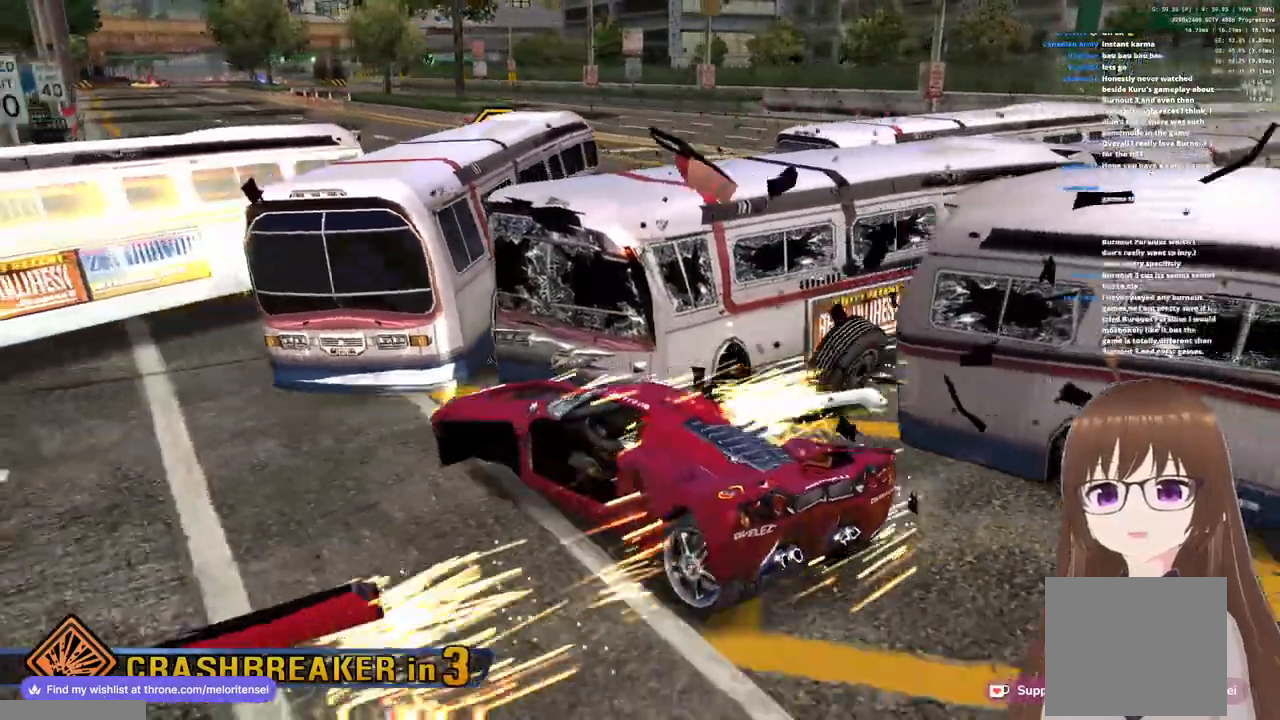
{"buttons": ["CROSS"], "left_stick": "center", "right_stick": "center", "events": [[117, "left_stick", "up-right"], [233, "left_stick", "center"]]}
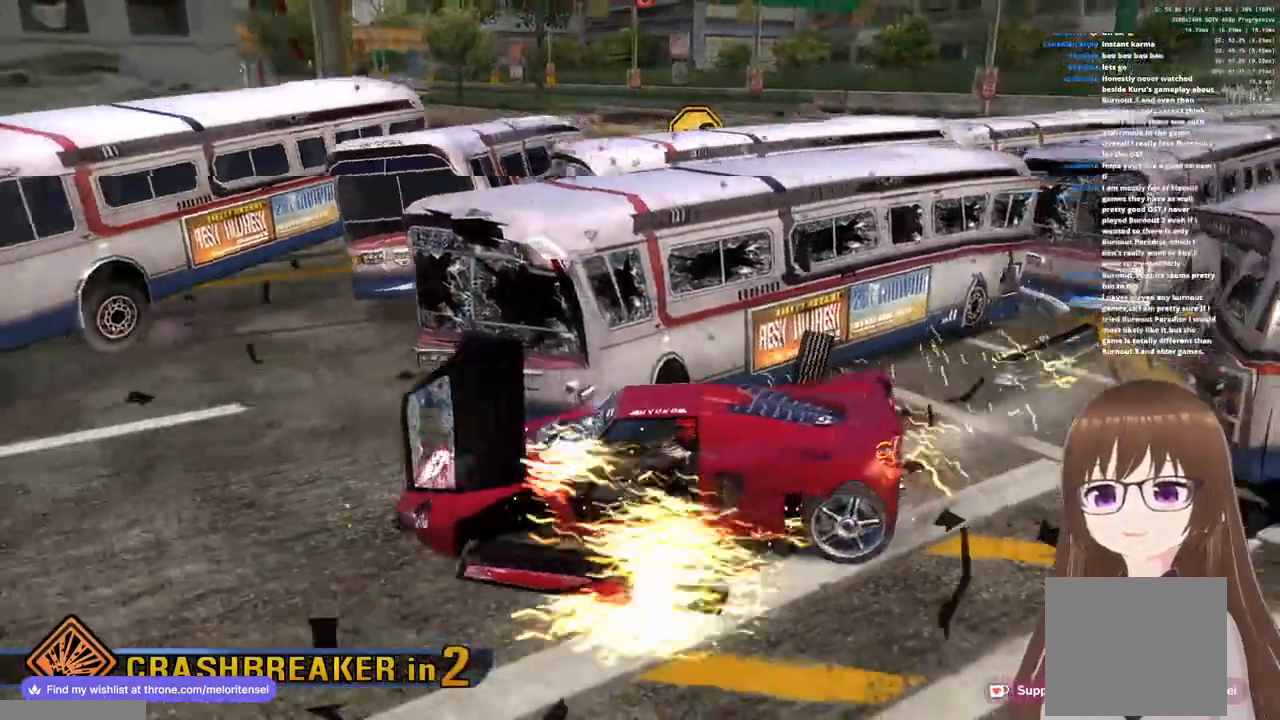
{"buttons": ["CROSS"], "left_stick": "up-right", "right_stick": "center", "events": [[83, "left_stick", "up-right"]]}
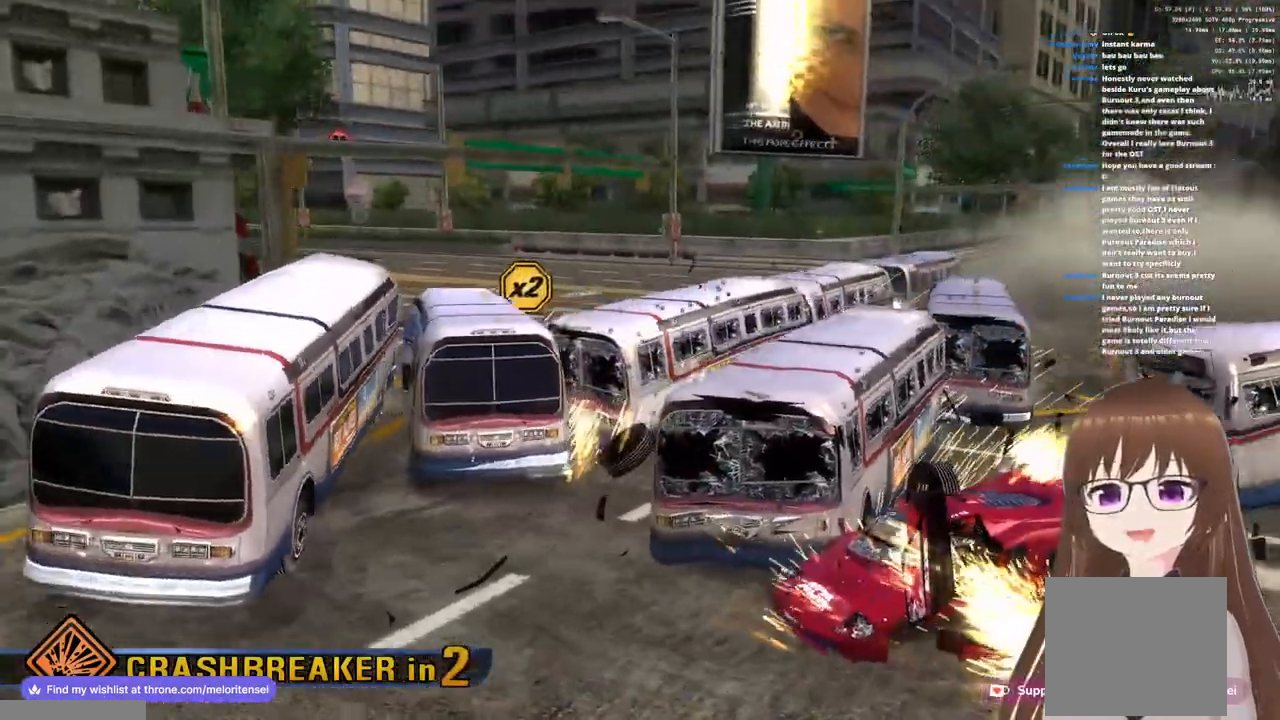
{"buttons": [], "left_stick": "up", "right_stick": "center", "events": [[33, "CROSS", "up"], [67, "left_stick", "center"], [417, "left_stick", "up"]]}
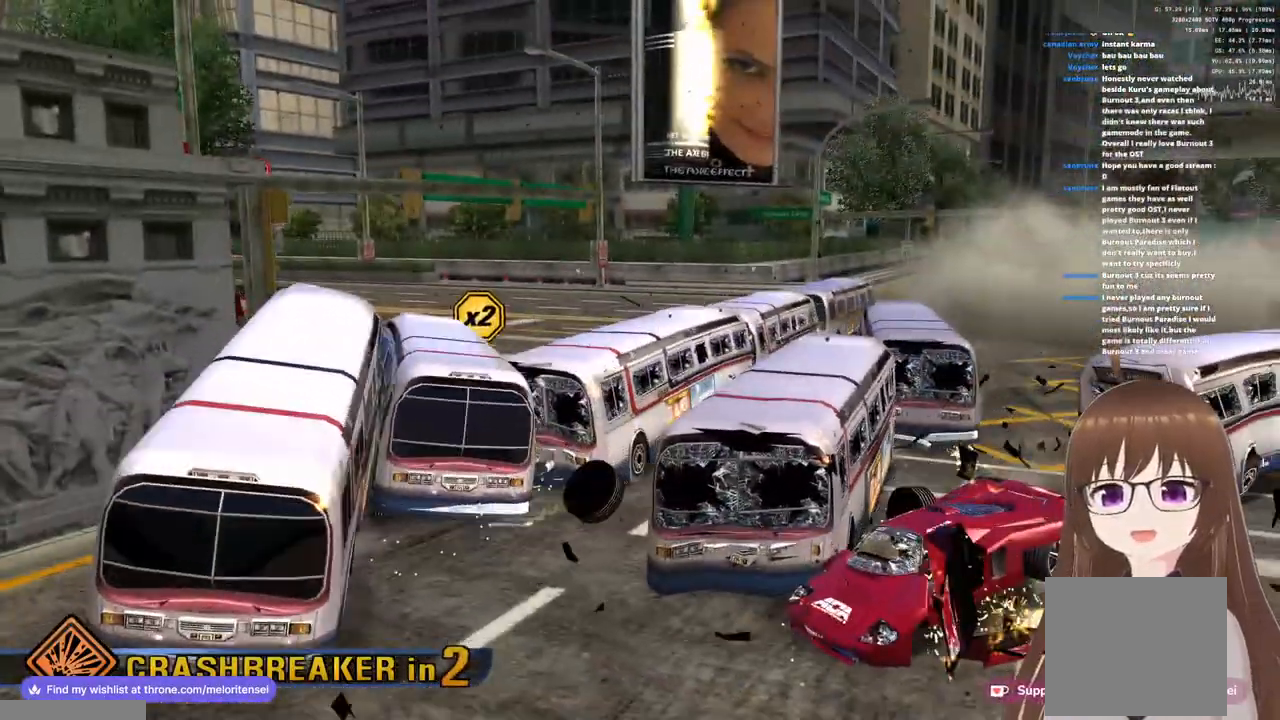
{"buttons": [], "left_stick": "up", "right_stick": "center", "events": []}
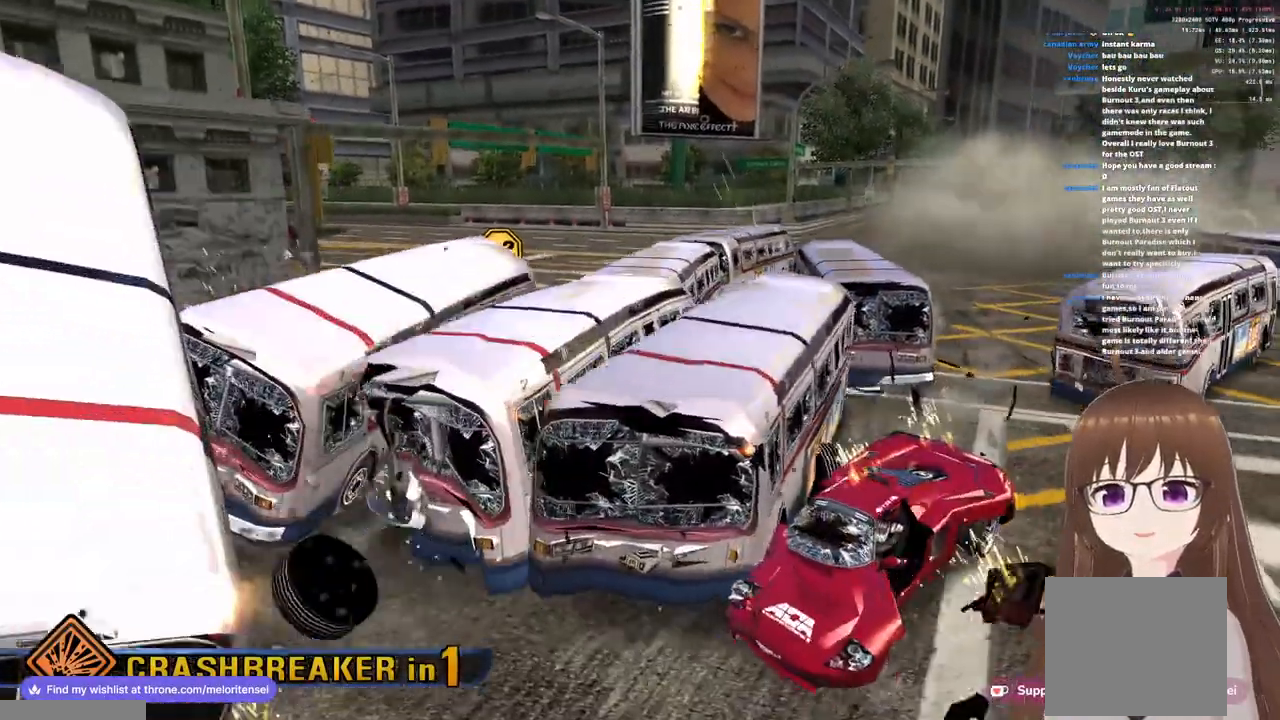
{"buttons": [], "left_stick": "center", "right_stick": "center", "events": [[200, "left_stick", "center"]]}
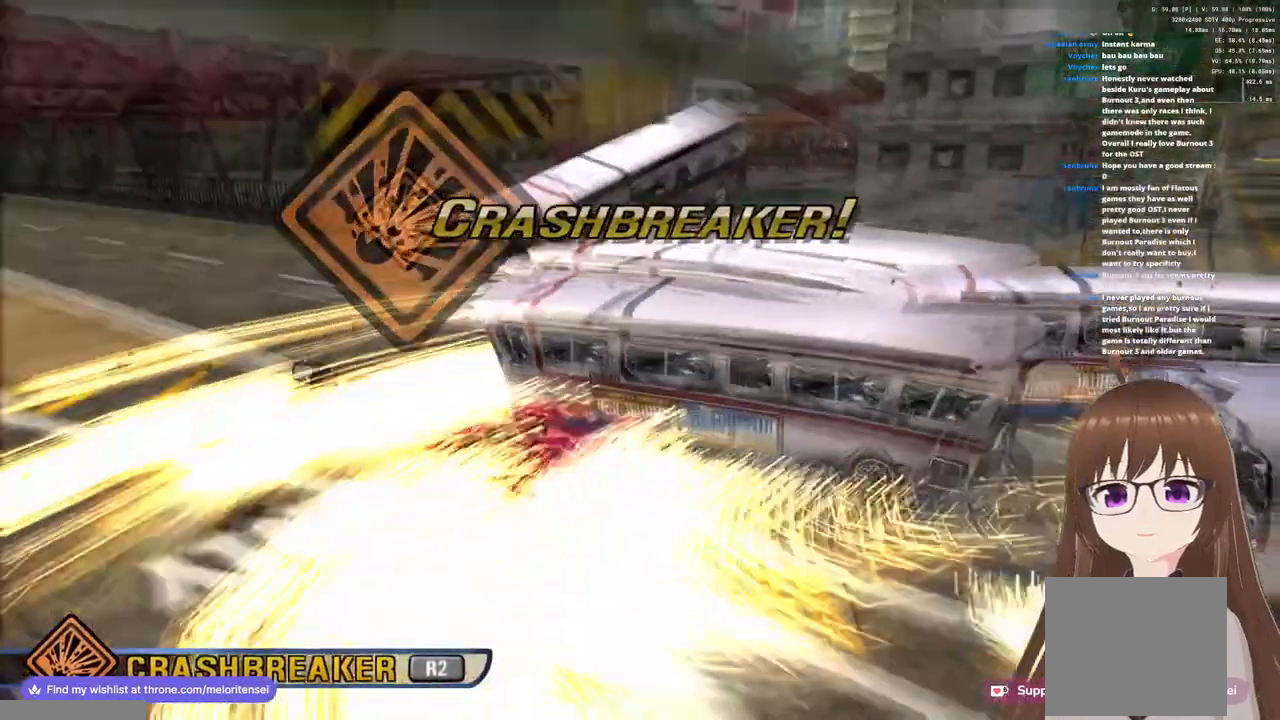
{"buttons": [], "left_stick": "up-right", "right_stick": "center", "events": [[167, "left_stick", "up-right"], [200, "R2", "down"], [367, "R2", "up"]]}
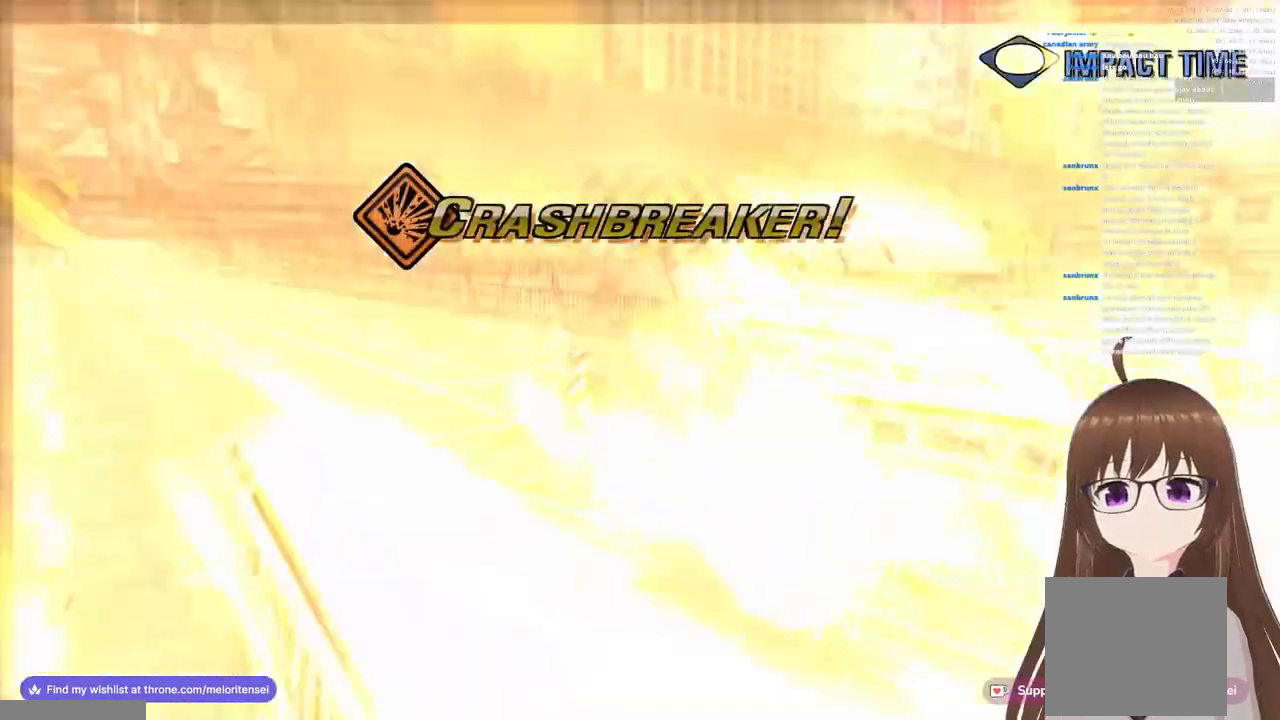
{"buttons": ["START"], "left_stick": "center", "right_stick": "center", "events": [[50, "left_stick", "right"], [133, "R1", "down"], [200, "R1", "up"], [383, "left_stick", "center"], [467, "START", "down"]]}
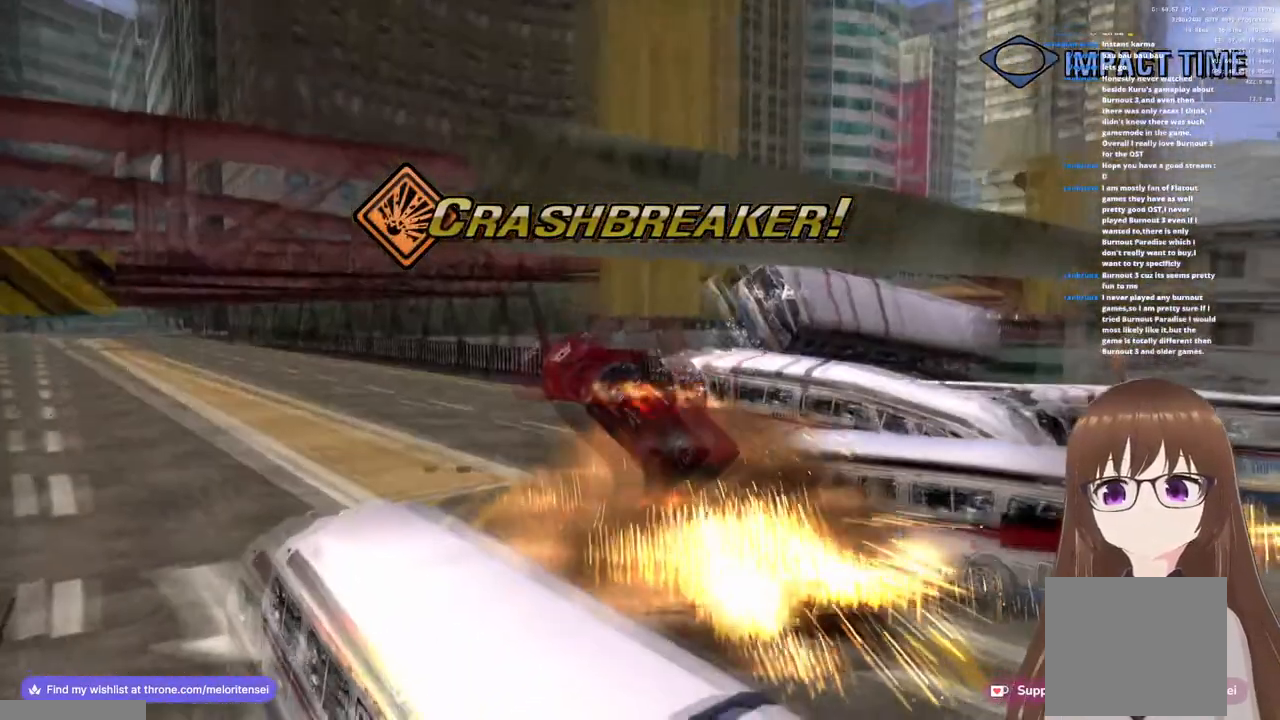
{"buttons": [], "left_stick": "center", "right_stick": "center", "events": [[133, "START", "up"]]}
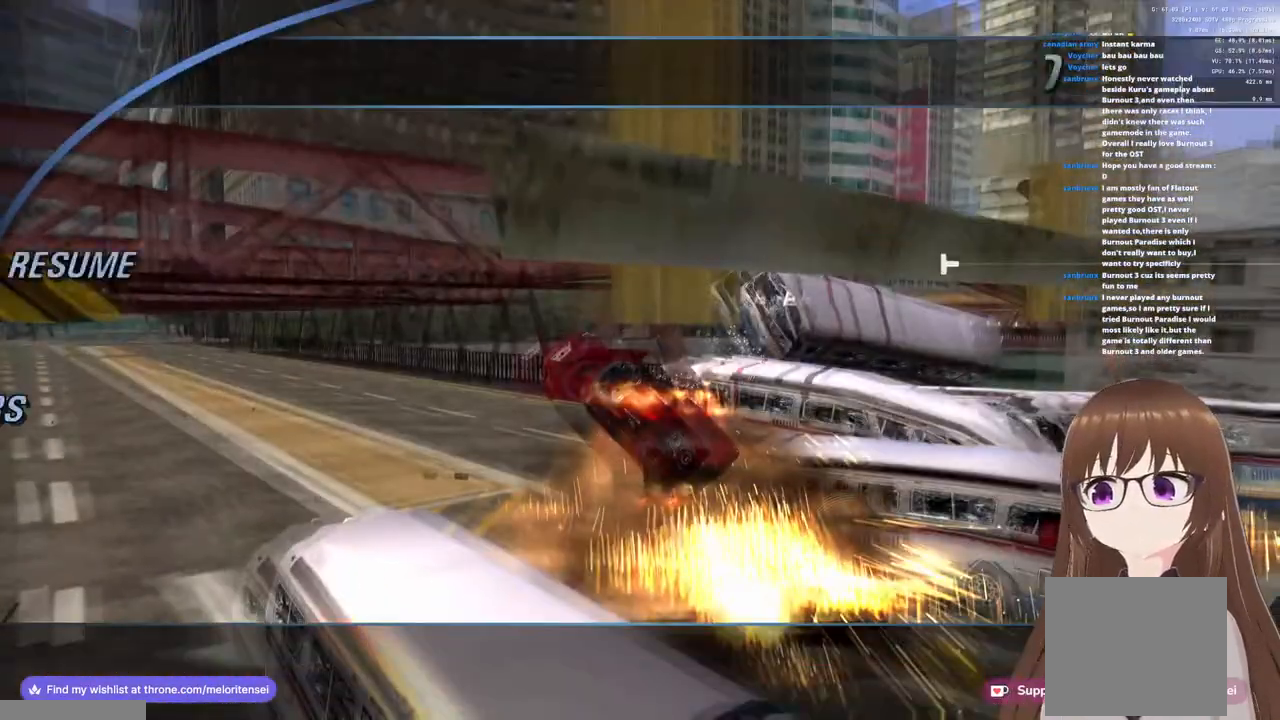
{"buttons": [], "left_stick": "center", "right_stick": "center", "events": [[250, "DPAD_DOWN", "down"], [317, "DPAD_DOWN", "up"], [417, "DPAD_DOWN", "down"], [500, "DPAD_DOWN", "up"]]}
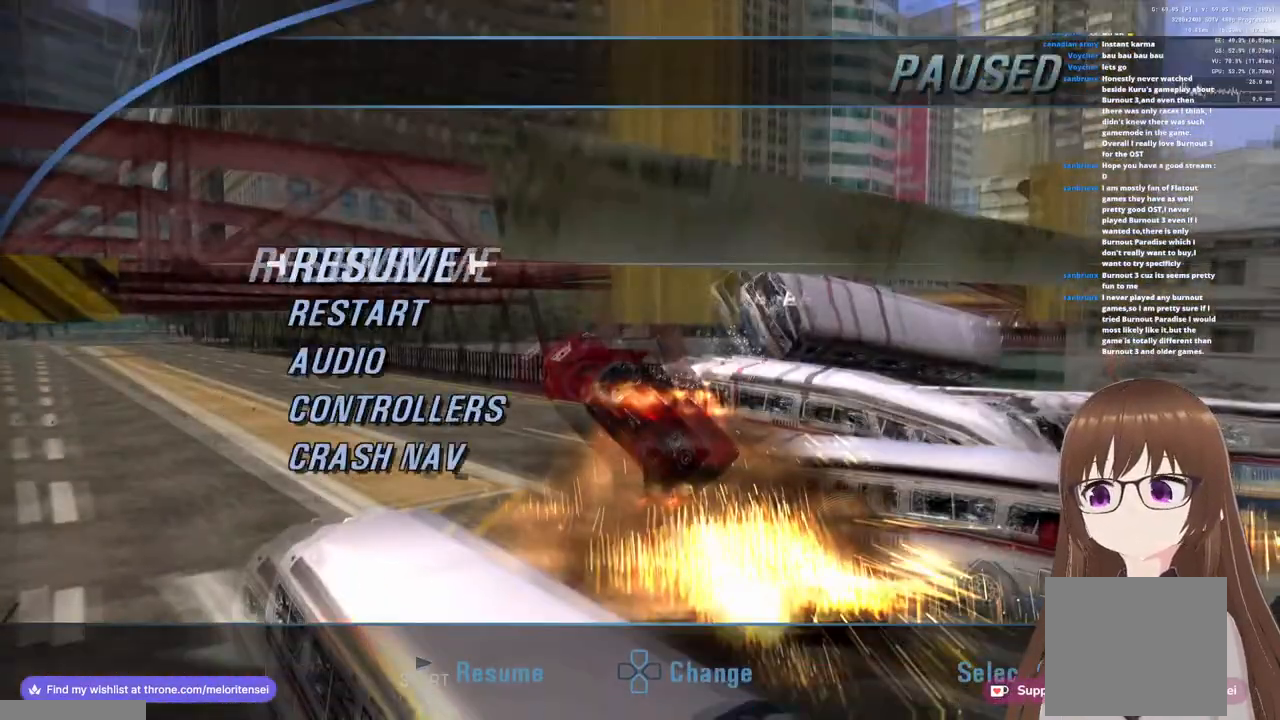
{"buttons": [], "left_stick": "center", "right_stick": "center", "events": [[150, "CROSS", "down"], [233, "CROSS", "up"], [233, "DPAD_UP", "down"], [333, "DPAD_UP", "up"], [350, "CROSS", "down"], [433, "CROSS", "up"]]}
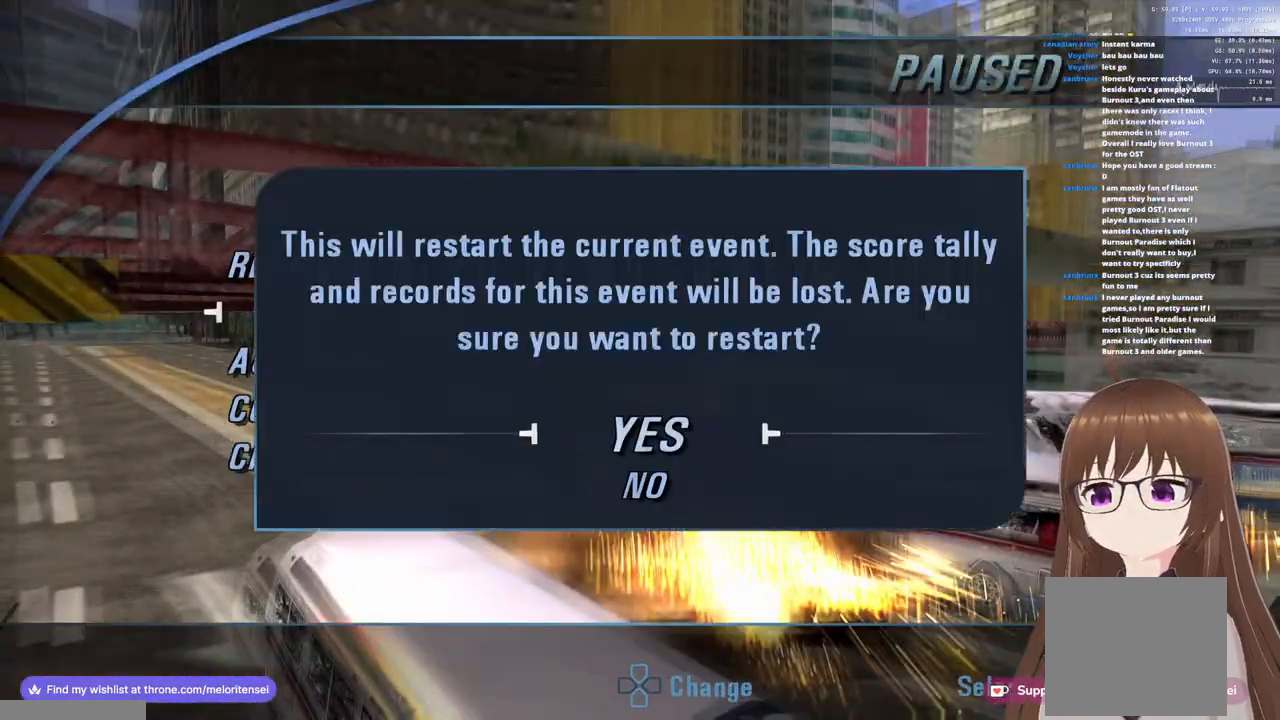
{"buttons": [], "left_stick": "center", "right_stick": "center", "events": []}
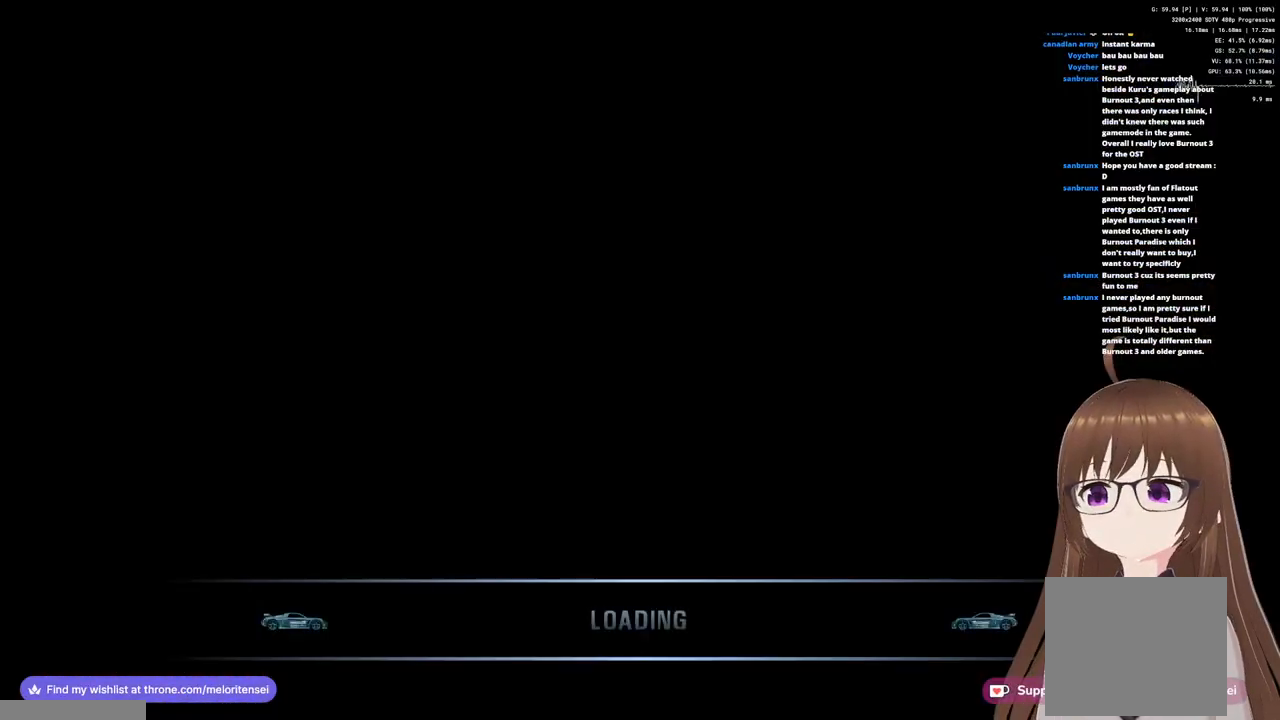
{"buttons": [], "left_stick": "center", "right_stick": "center", "events": []}
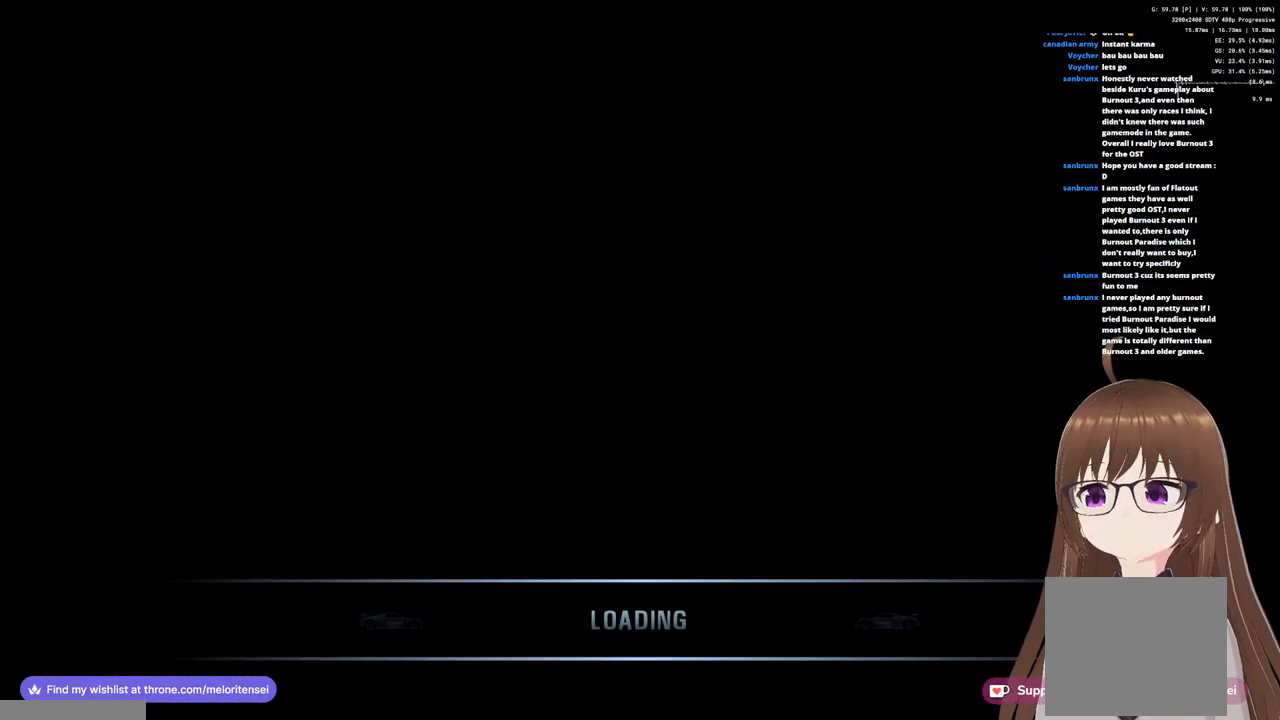
{"buttons": [], "left_stick": "right", "right_stick": "center", "events": [[350, "left_stick", "right"]]}
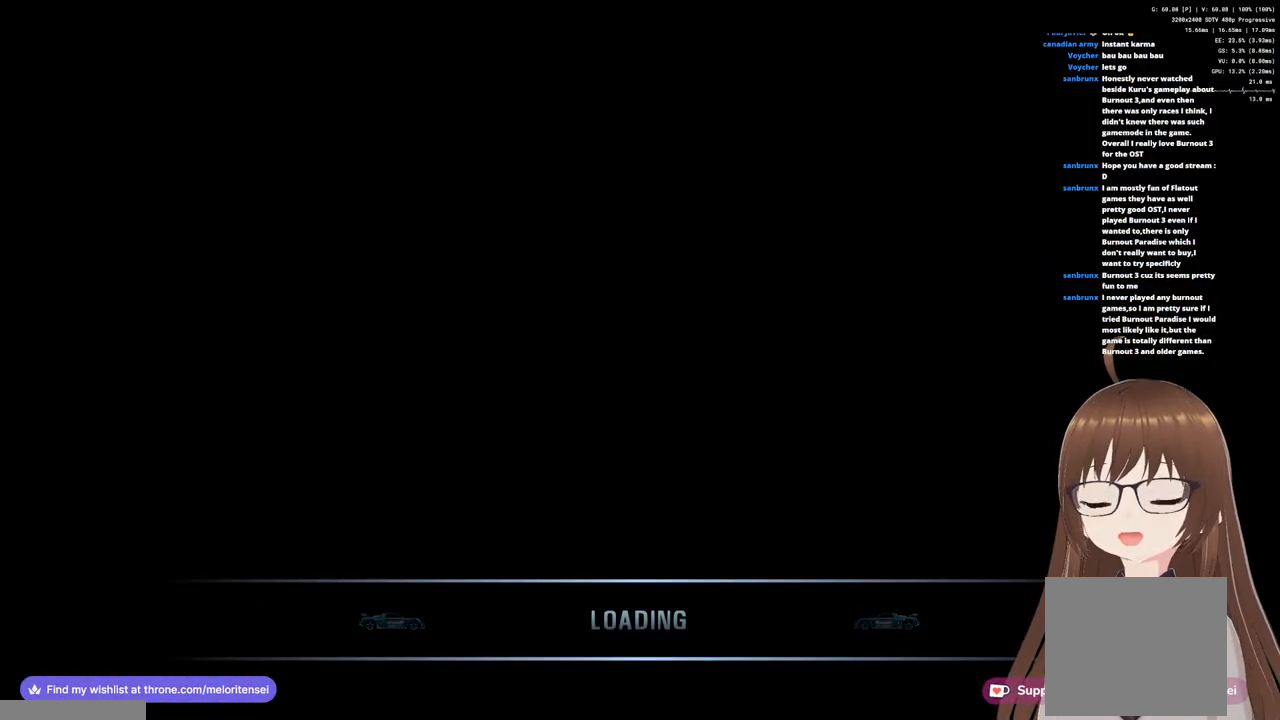
{"buttons": [], "left_stick": "center", "right_stick": "center", "events": [[67, "left_stick", "center"]]}
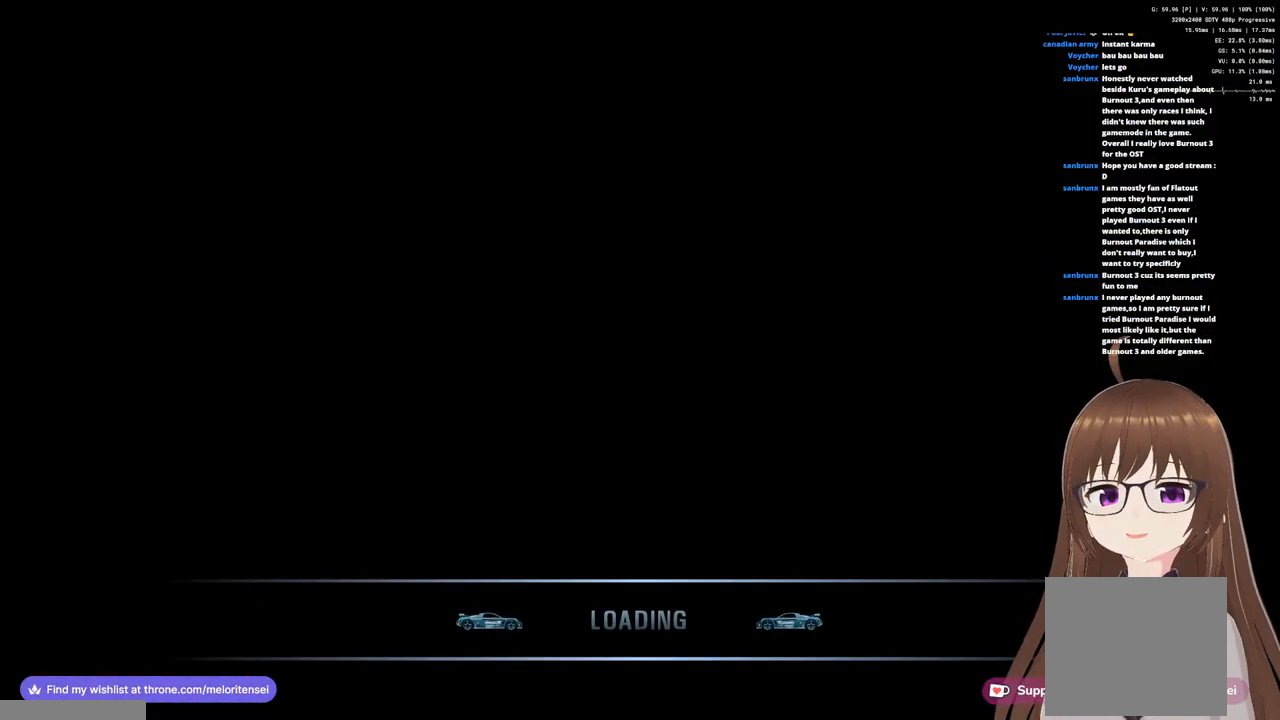
{"buttons": [], "left_stick": "center", "right_stick": "center", "events": []}
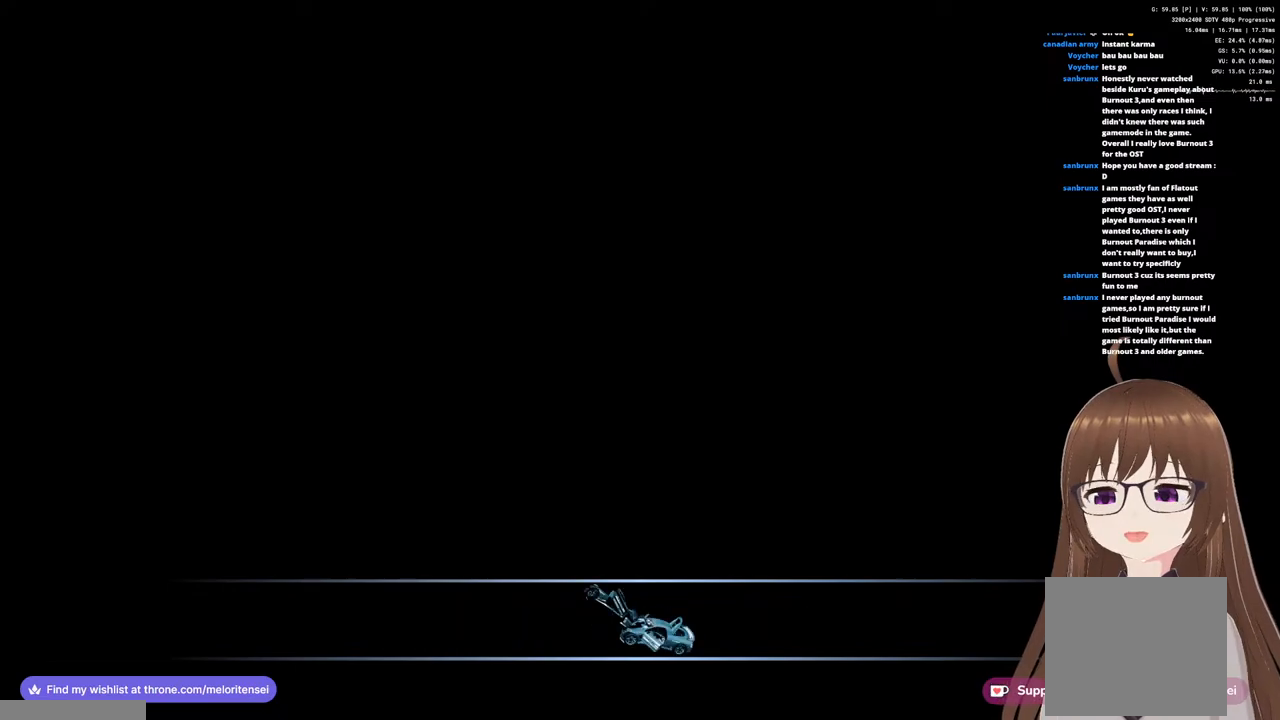
{"buttons": [], "left_stick": "center", "right_stick": "center", "events": []}
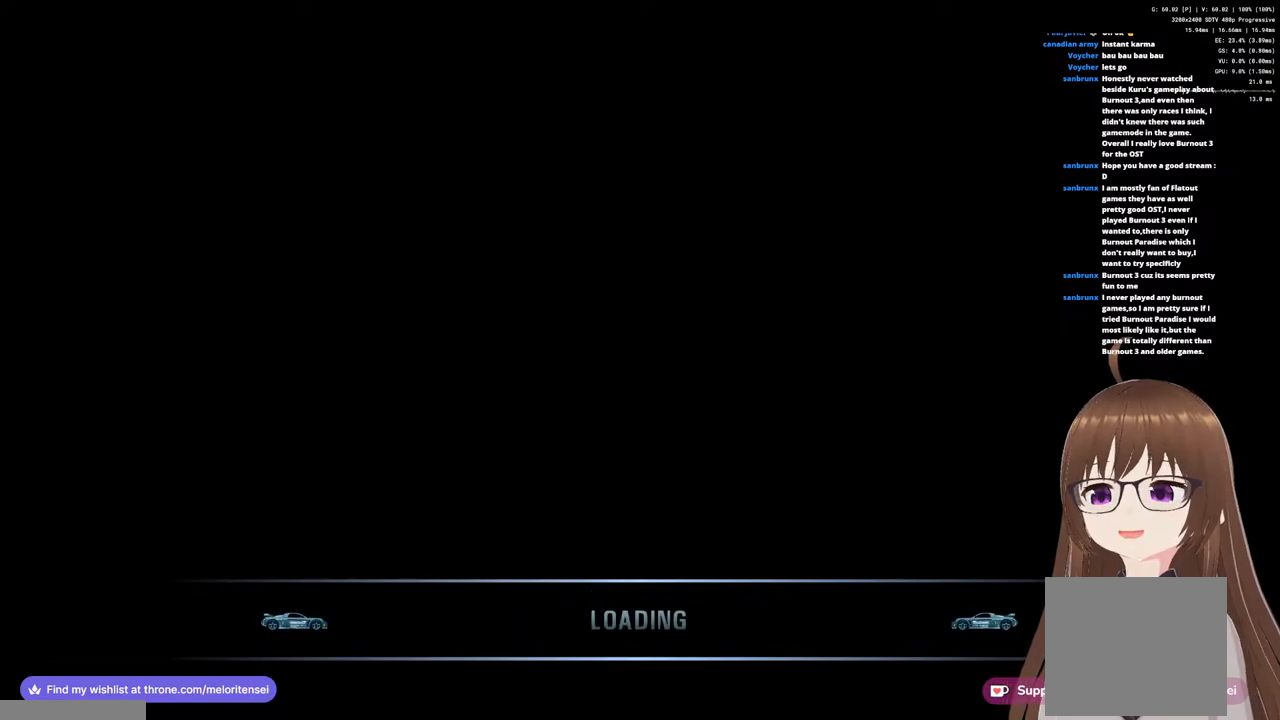
{"buttons": [], "left_stick": "center", "right_stick": "center", "events": []}
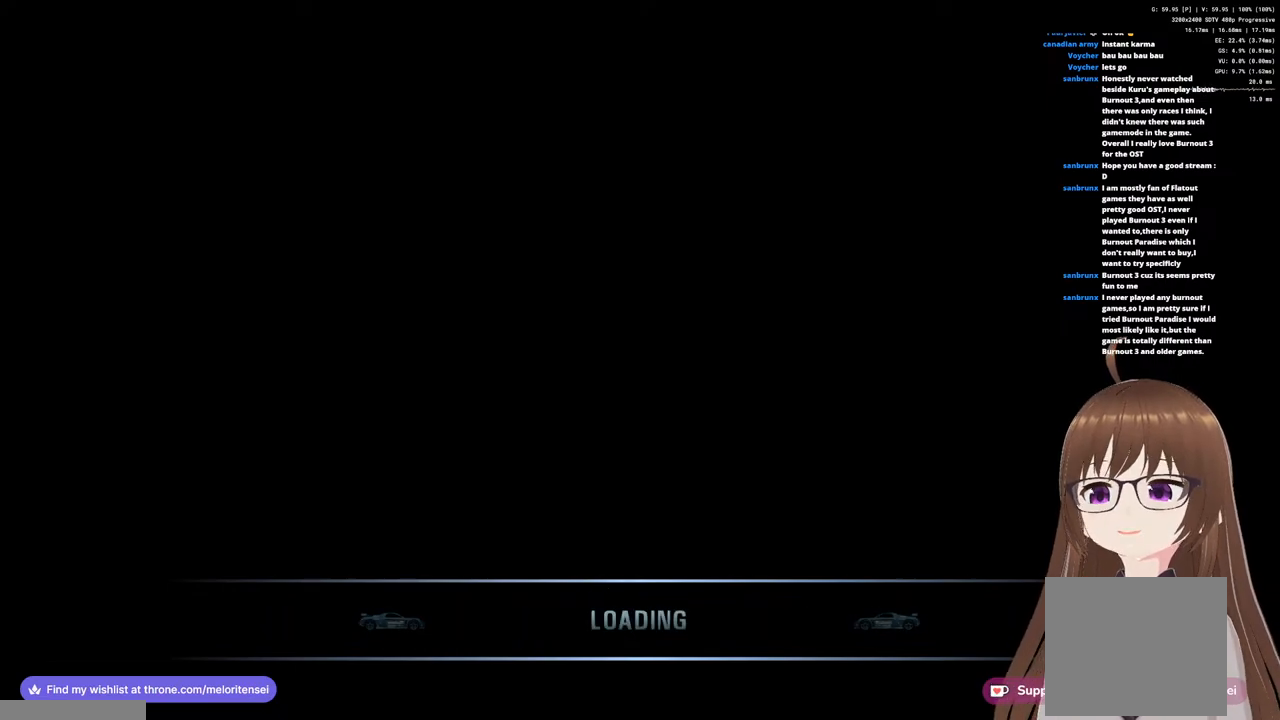
{"buttons": [], "left_stick": "center", "right_stick": "center", "events": []}
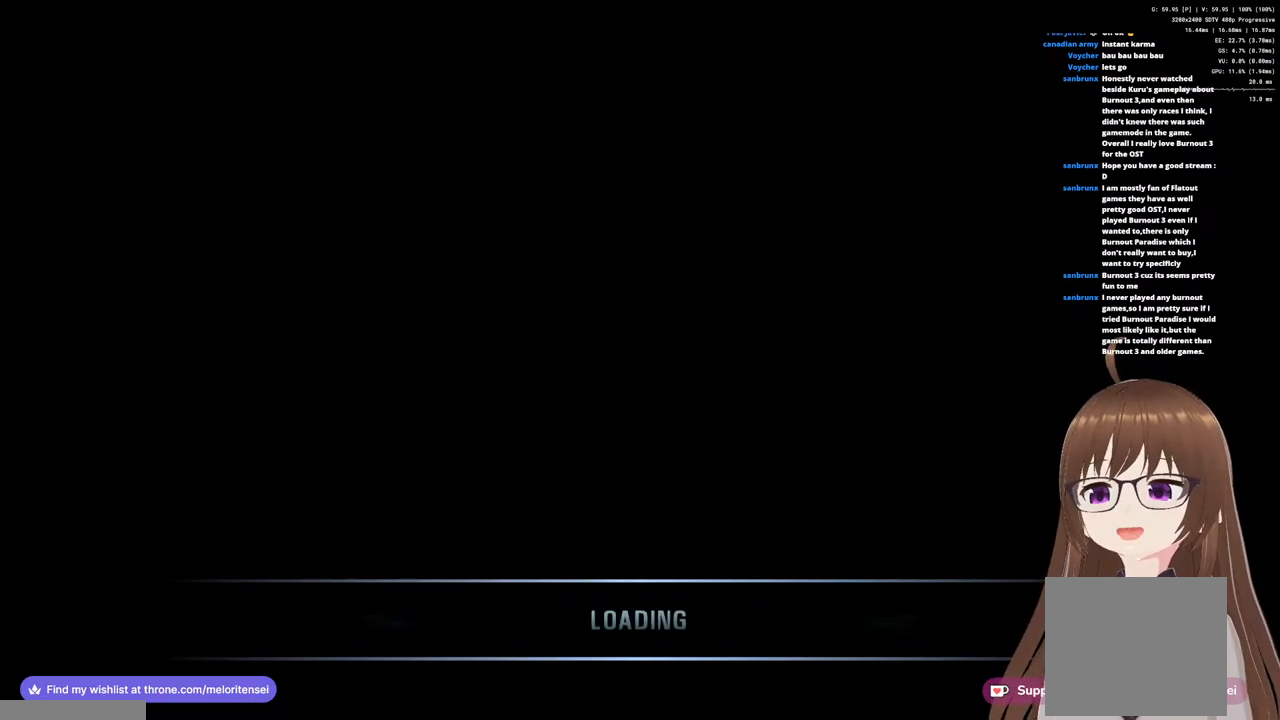
{"buttons": [], "left_stick": "center", "right_stick": "center", "events": []}
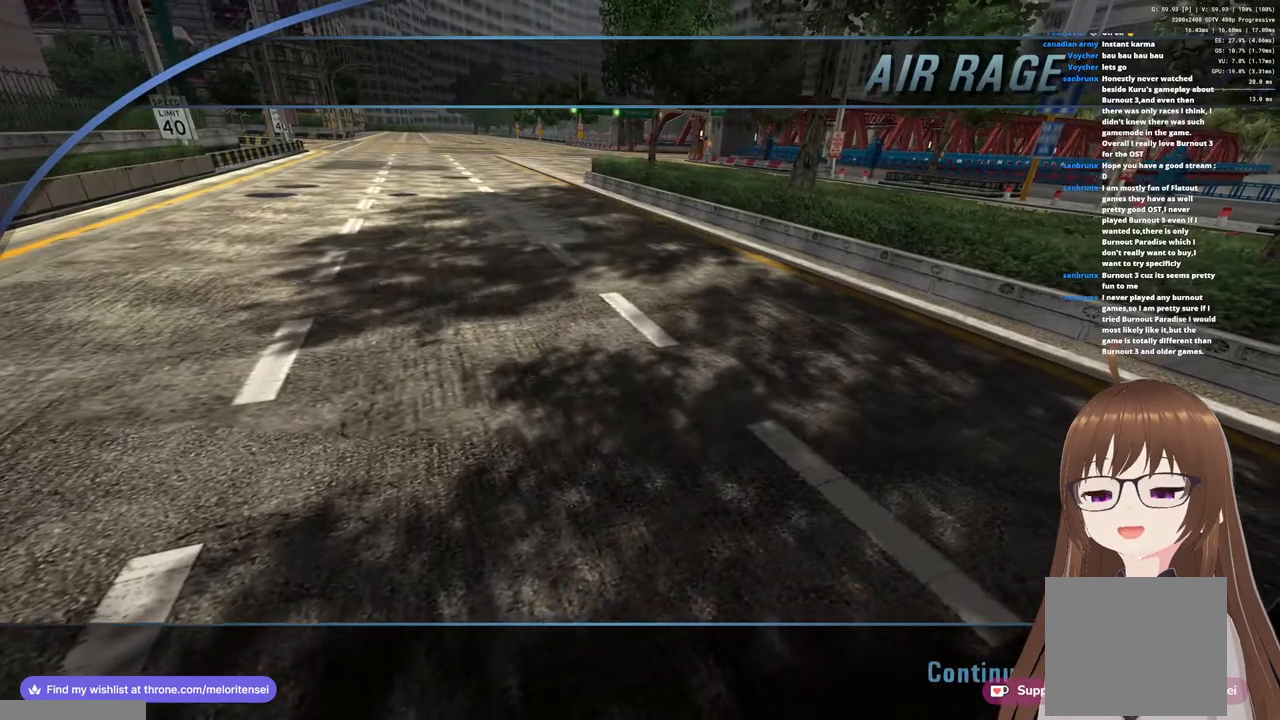
{"buttons": ["CROSS"], "left_stick": "center", "right_stick": "center", "events": [[67, "CROSS", "down"], [200, "CROSS", "up"], [267, "CROSS", "down"], [350, "CROSS", "up"], [433, "CROSS", "down"]]}
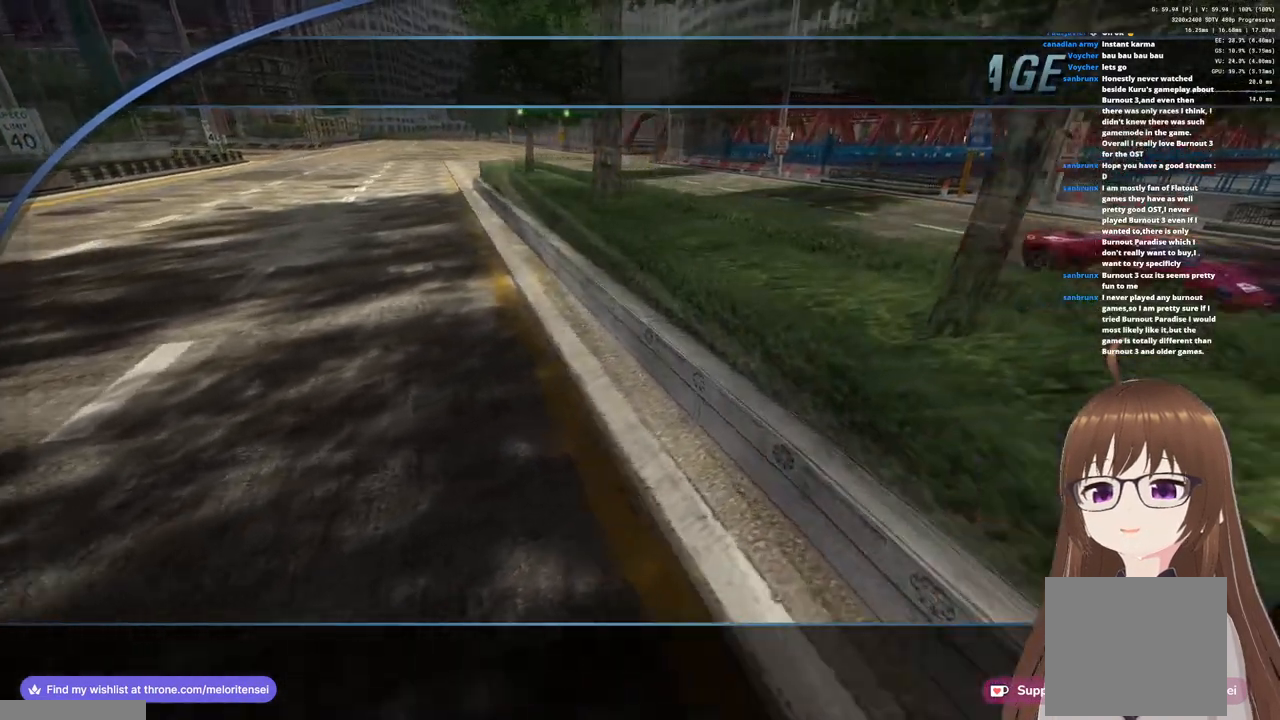
{"buttons": ["CROSS"], "left_stick": "center", "right_stick": "center", "events": [[17, "CROSS", "up"], [167, "CROSS", "down"]]}
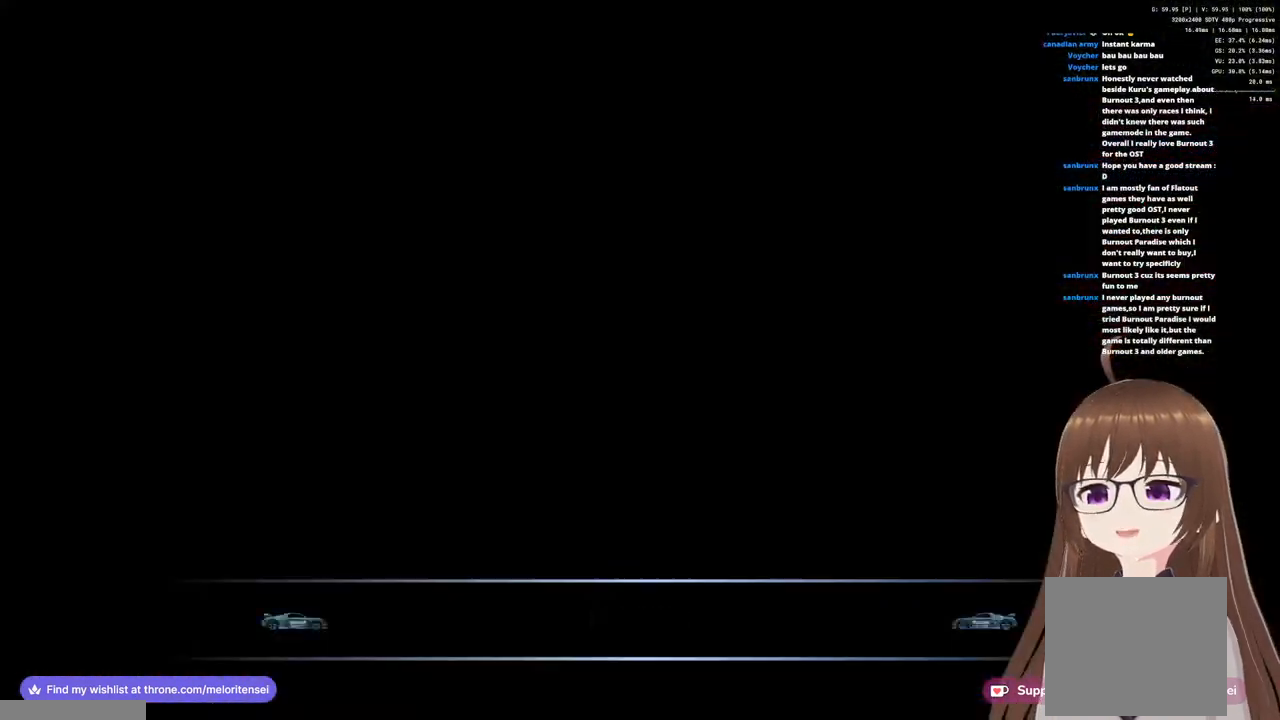
{"buttons": [], "left_stick": "center", "right_stick": "center", "events": [[483, "CROSS", "up"]]}
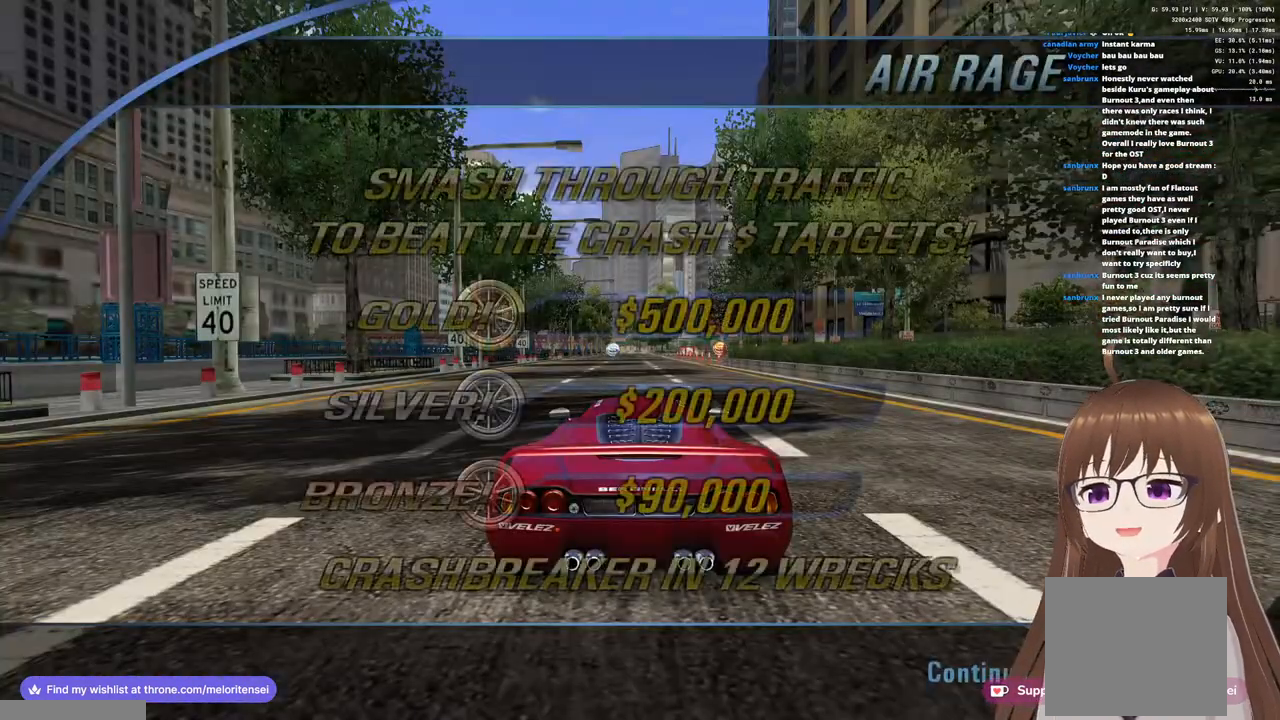
{"buttons": ["CROSS"], "left_stick": "center", "right_stick": "center", "events": [[283, "CROSS", "down"], [350, "CROSS", "up"], [467, "CROSS", "down"]]}
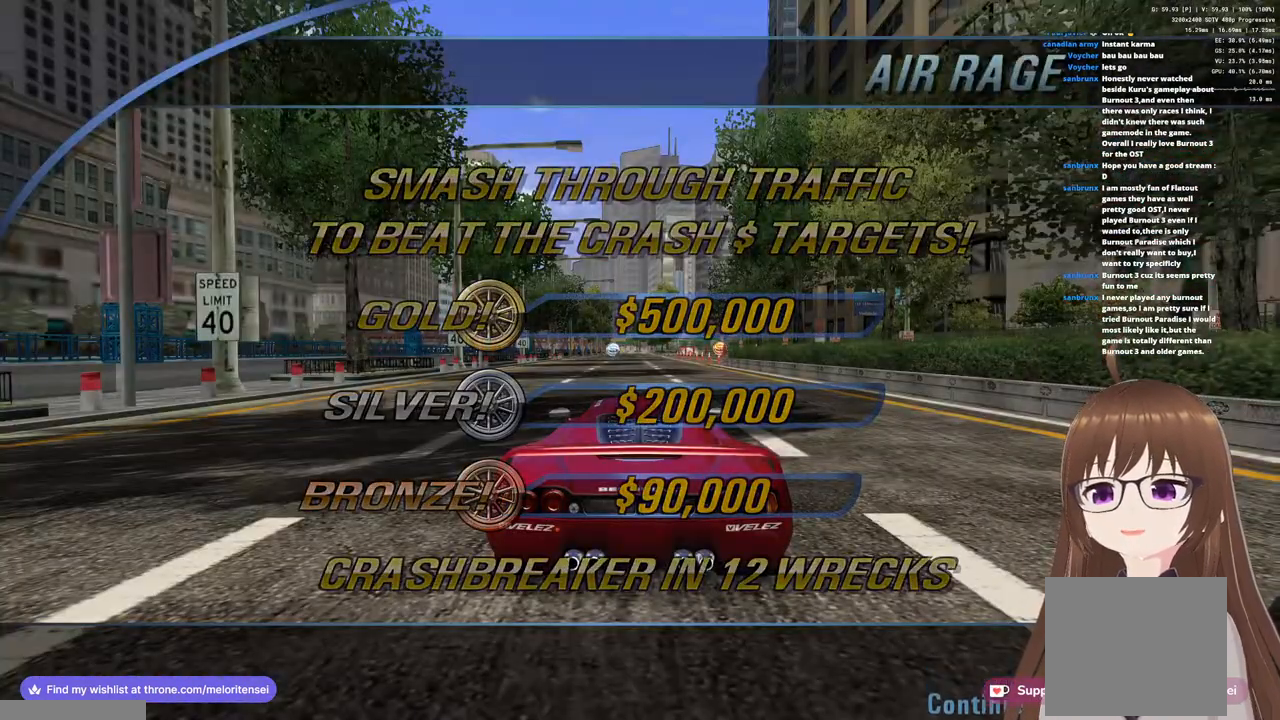
{"buttons": ["CROSS"], "left_stick": "left", "right_stick": "center", "events": [[100, "CROSS", "up"], [200, "CROSS", "down"], [317, "left_stick", "left"]]}
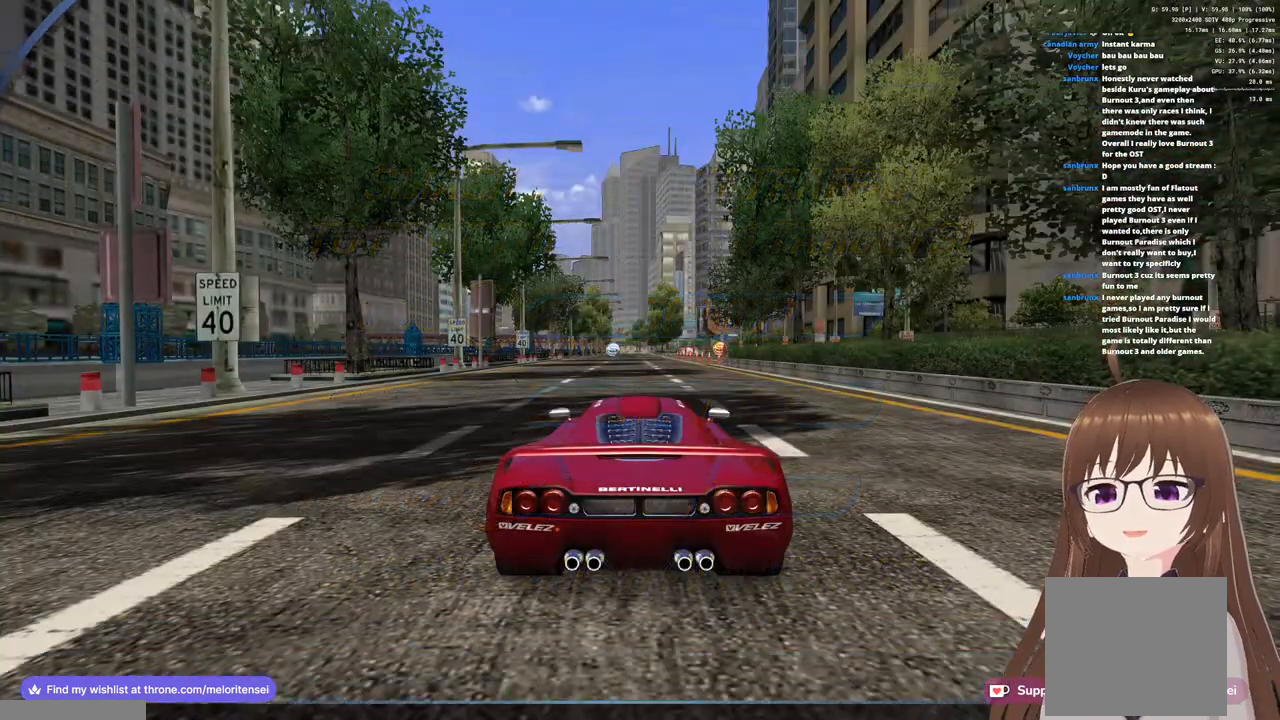
{"buttons": ["CROSS"], "left_stick": "center", "right_stick": "center", "events": [[117, "left_stick", "center"], [267, "left_stick", "left"], [483, "left_stick", "center"]]}
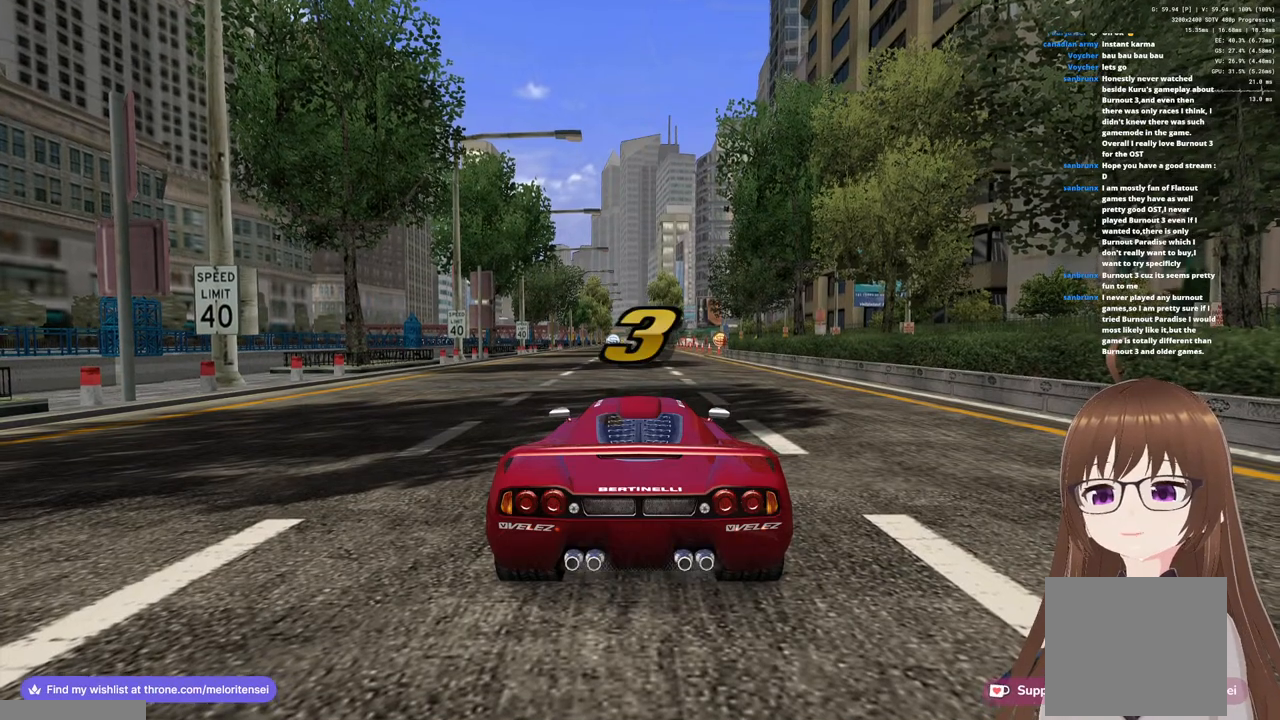
{"buttons": ["CROSS"], "left_stick": "left", "right_stick": "center", "events": [[67, "R1", "down"], [133, "left_stick", "left"], [233, "R1", "up"], [367, "SQUARE", "down"], [500, "SQUARE", "up"]]}
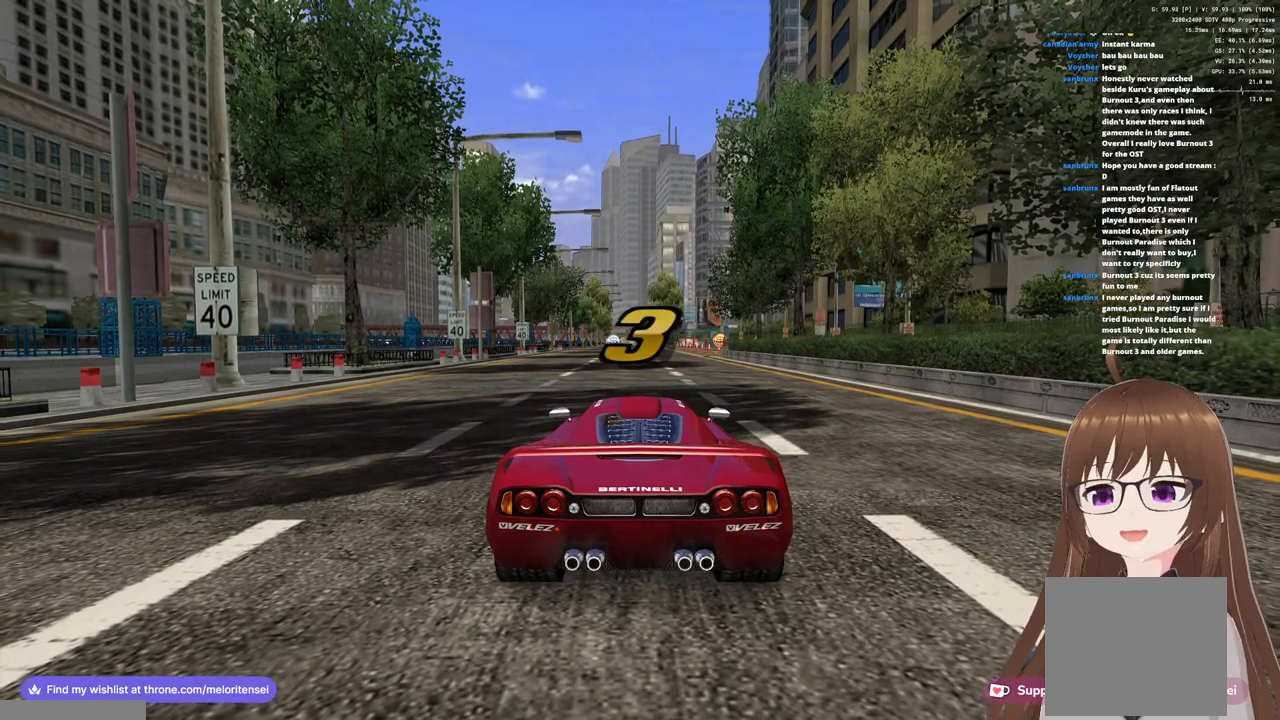
{"buttons": ["CROSS"], "left_stick": "left", "right_stick": "center", "events": []}
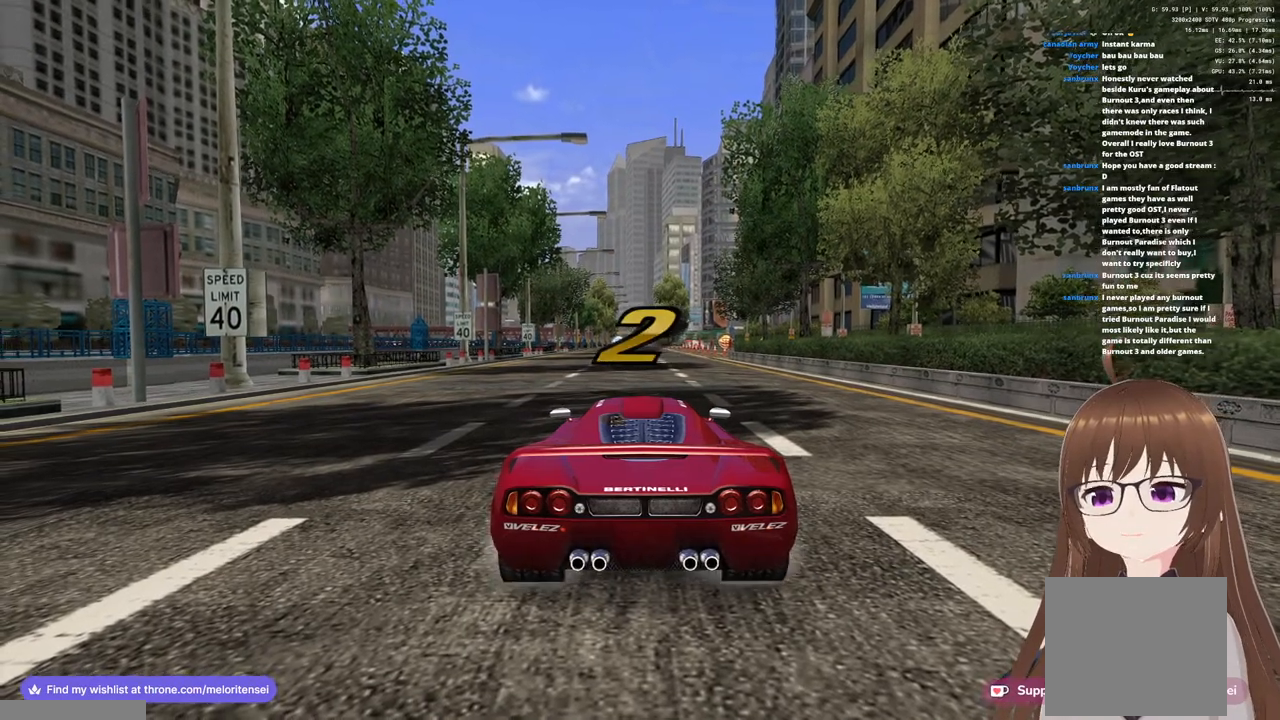
{"buttons": ["CROSS"], "left_stick": "center", "right_stick": "center", "events": [[17, "left_stick", "center"], [200, "left_stick", "left"], [483, "left_stick", "center"]]}